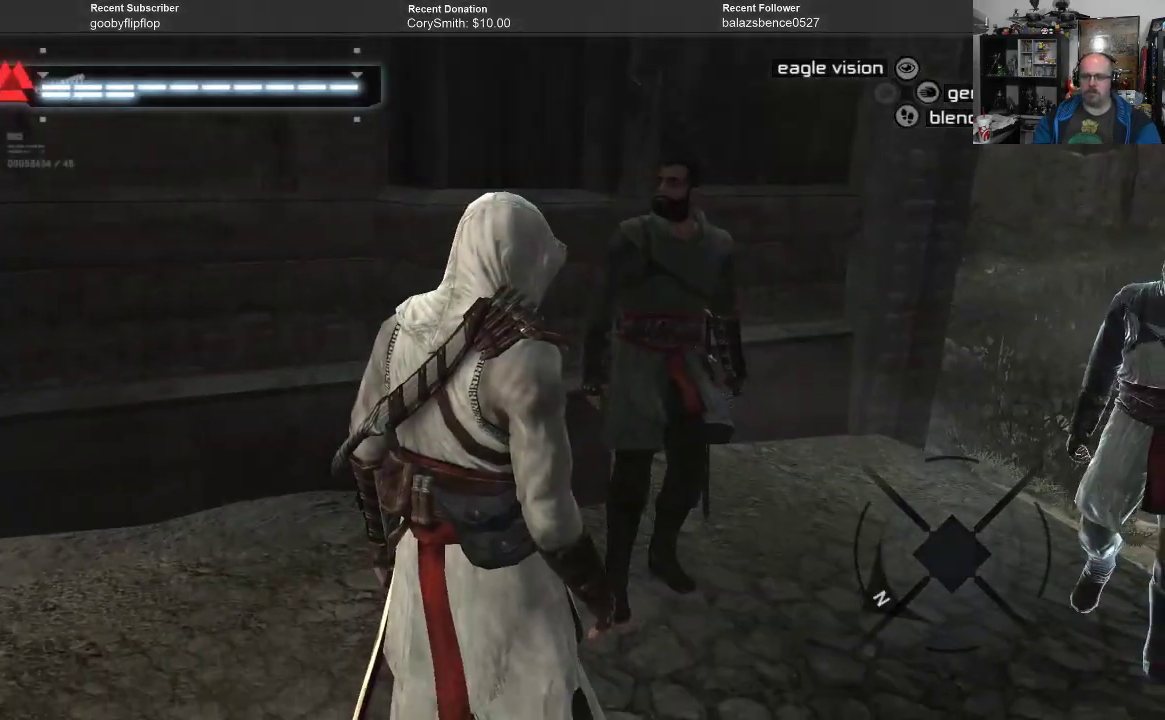
Gameplay with a controller (Xbox layout); each line is a JSON object with the inputs held at the frame after it. "events" lists button and stick changes between this image and that frame as [ms after this image, input, new state], when the widget could be followed in between.
{"buttons": [], "left_stick": "center", "right_stick": "right", "events": [[167, "right_stick", "right"]]}
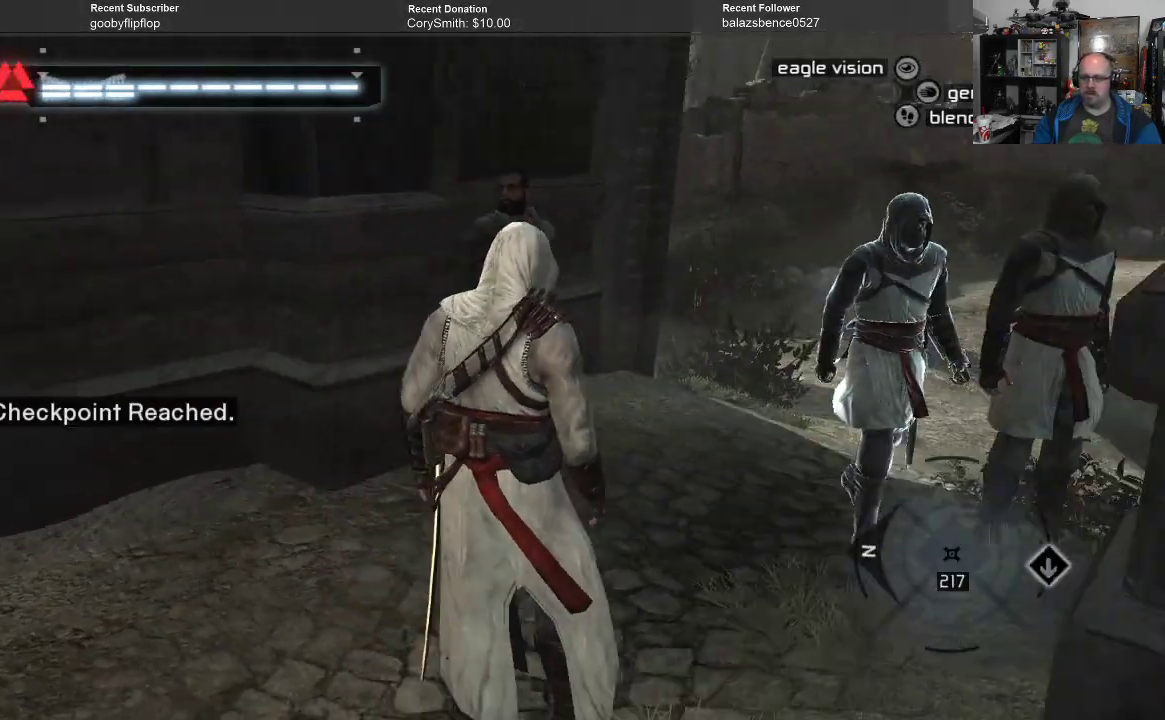
{"buttons": [], "left_stick": "center", "right_stick": "center", "events": [[133, "right_stick", "center"]]}
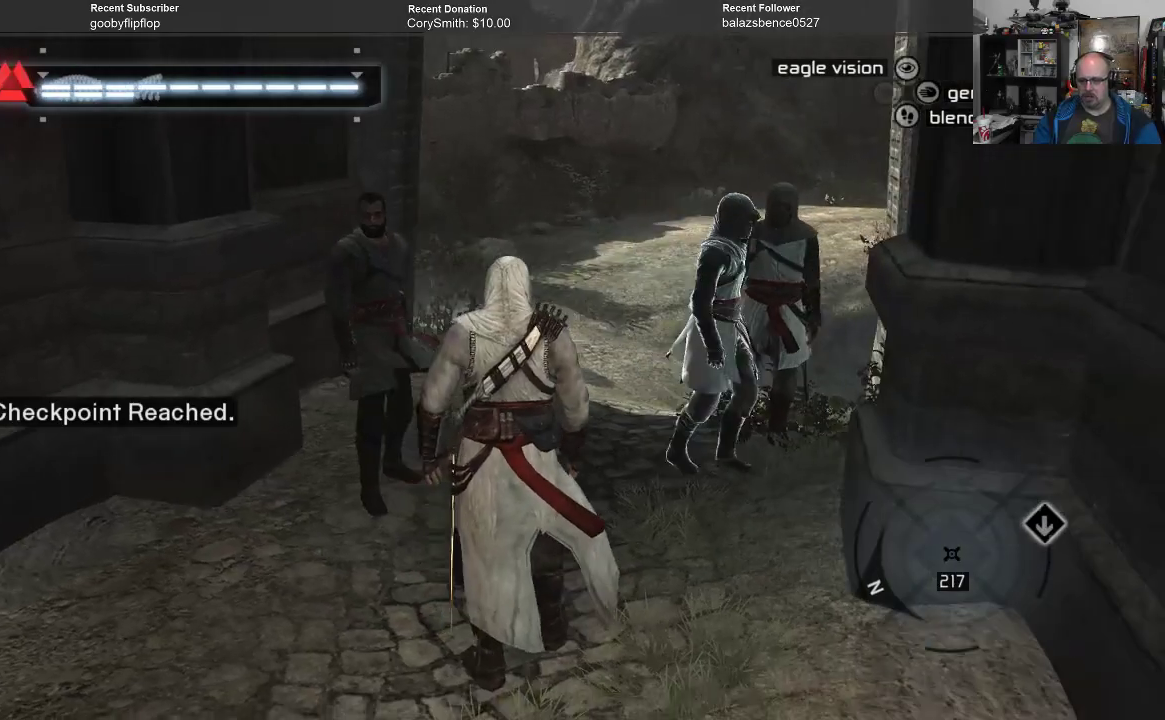
{"buttons": [], "left_stick": "up", "right_stick": "center", "events": [[367, "left_stick", "up"]]}
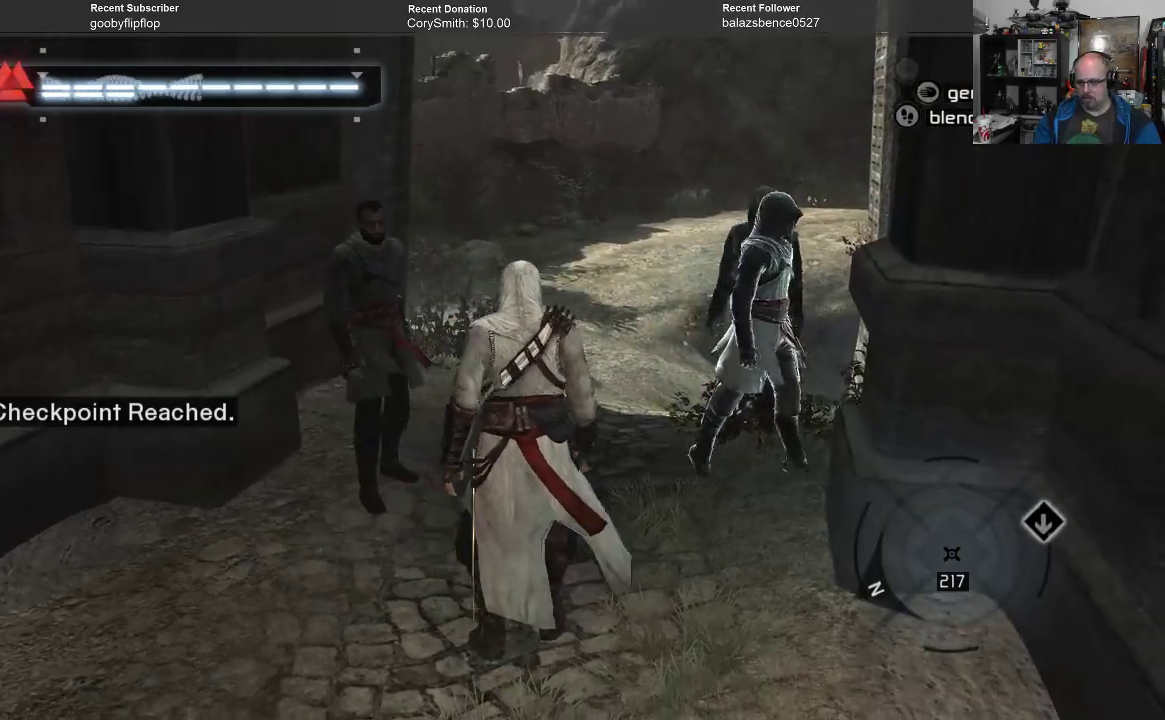
{"buttons": ["R1"], "left_stick": "up", "right_stick": "center", "events": [[33, "R1", "down"]]}
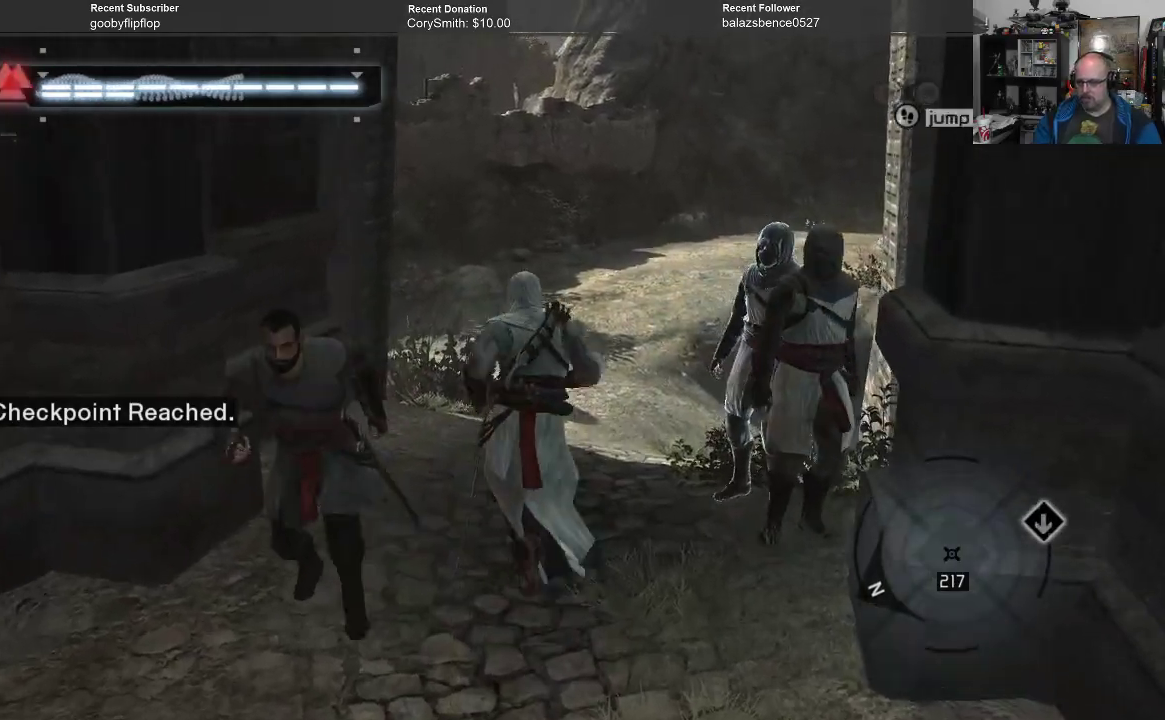
{"buttons": ["R1"], "left_stick": "up", "right_stick": "center", "events": []}
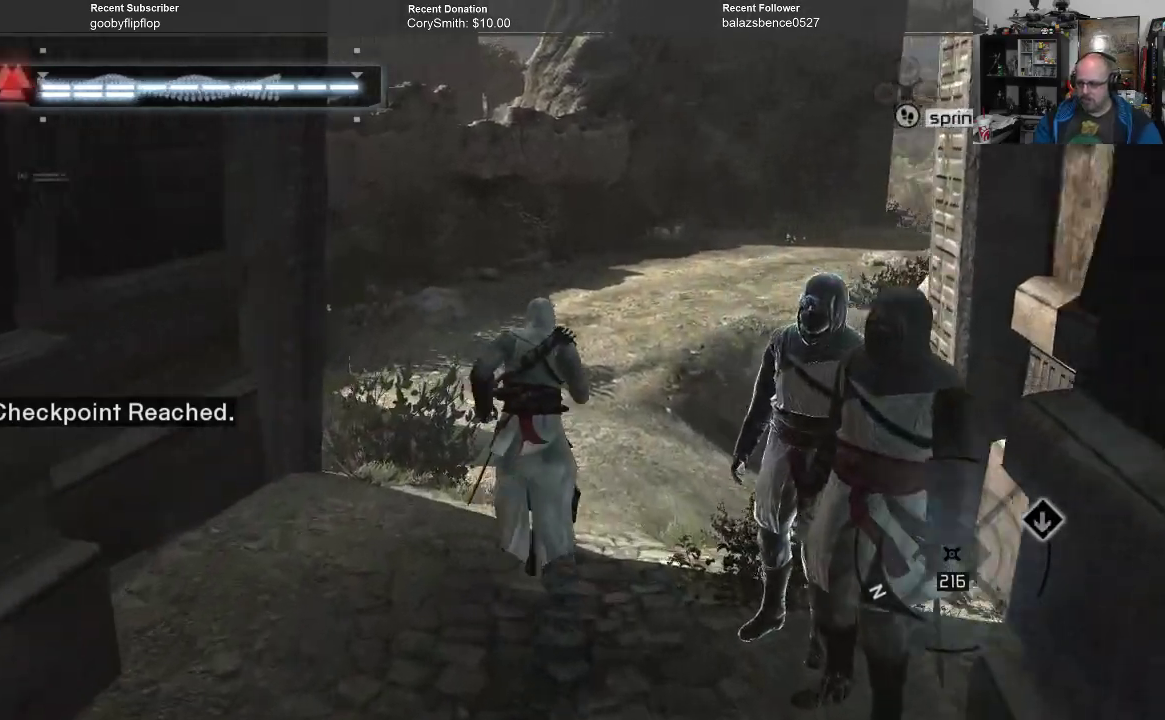
{"buttons": ["R1"], "left_stick": "up", "right_stick": "center", "events": []}
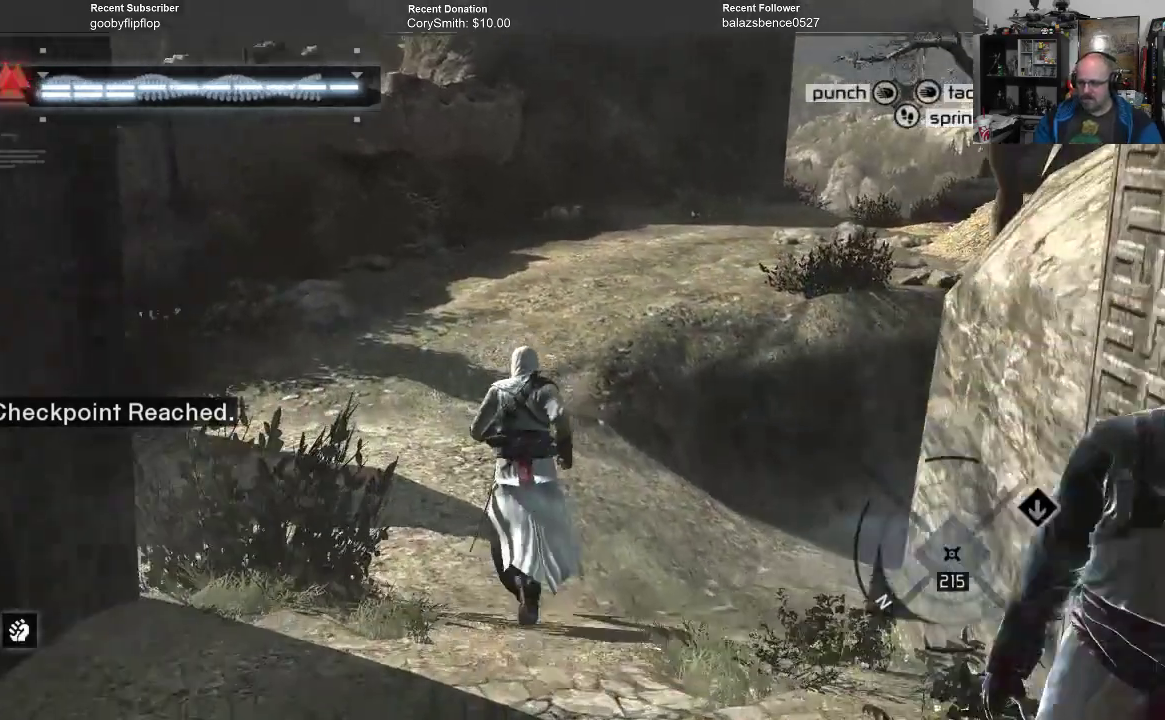
{"buttons": [], "left_stick": "center", "right_stick": "center", "events": [[200, "R1", "up"], [300, "left_stick", "center"]]}
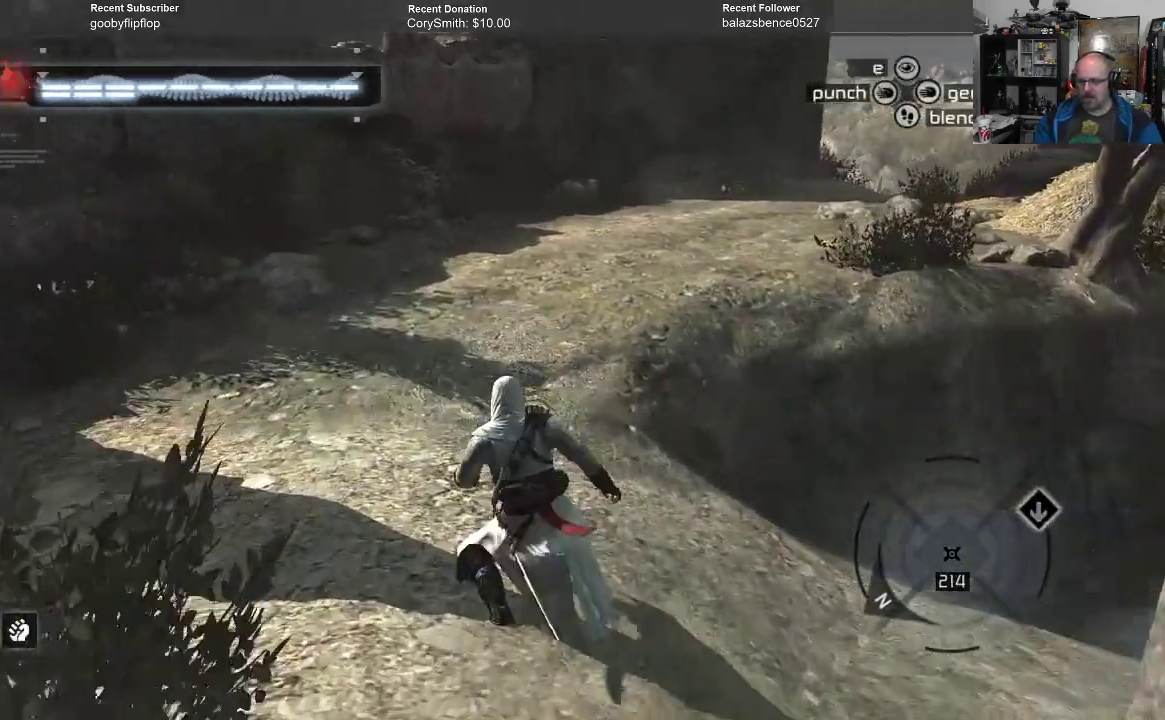
{"buttons": [], "left_stick": "center", "right_stick": "center", "events": [[200, "DPAD_UP", "down"], [333, "DPAD_UP", "up"]]}
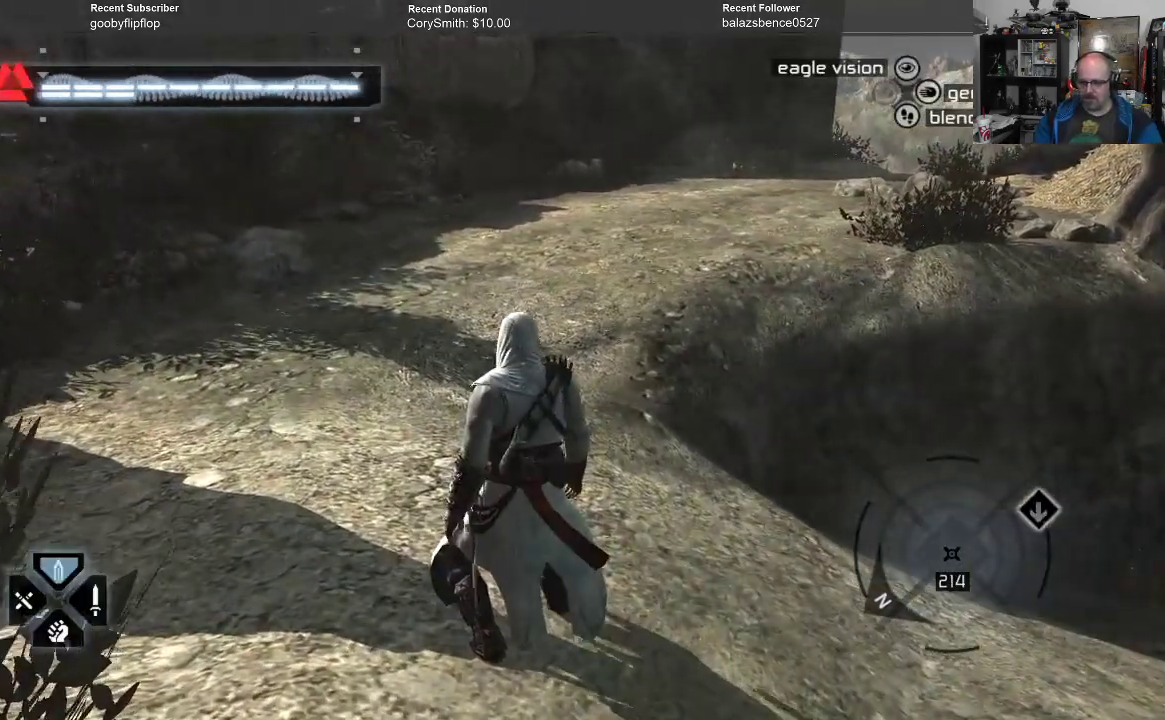
{"buttons": [], "left_stick": "center", "right_stick": "center", "events": []}
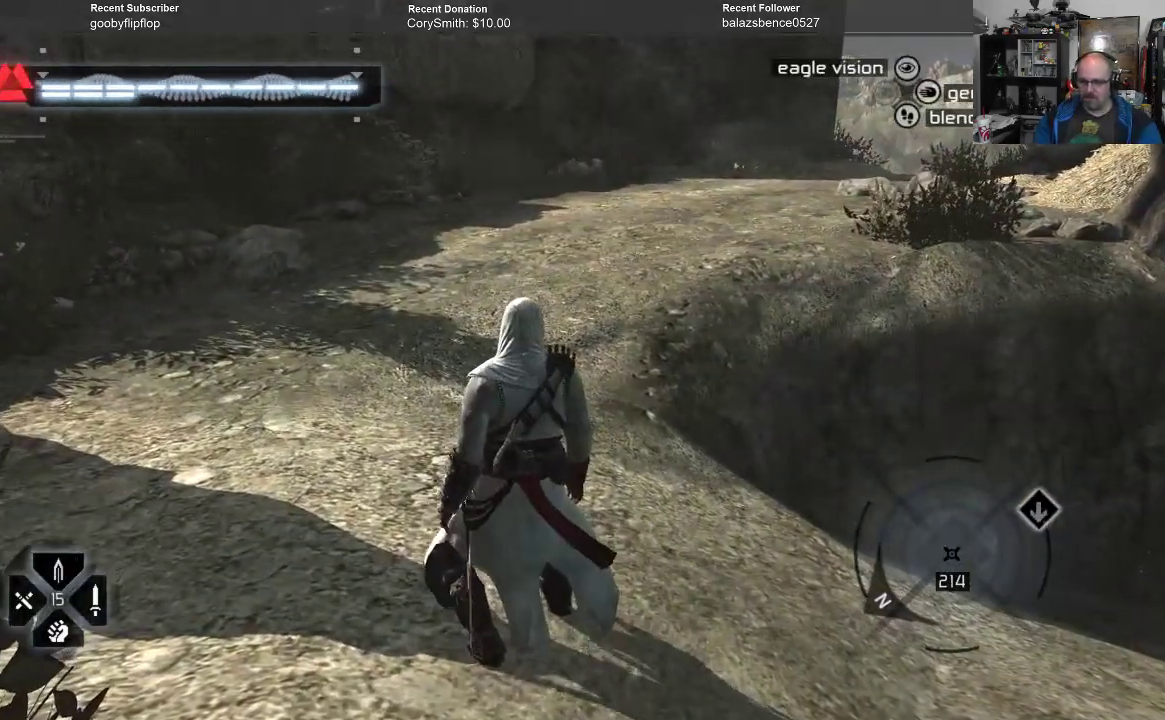
{"buttons": [], "left_stick": "center", "right_stick": "center", "events": []}
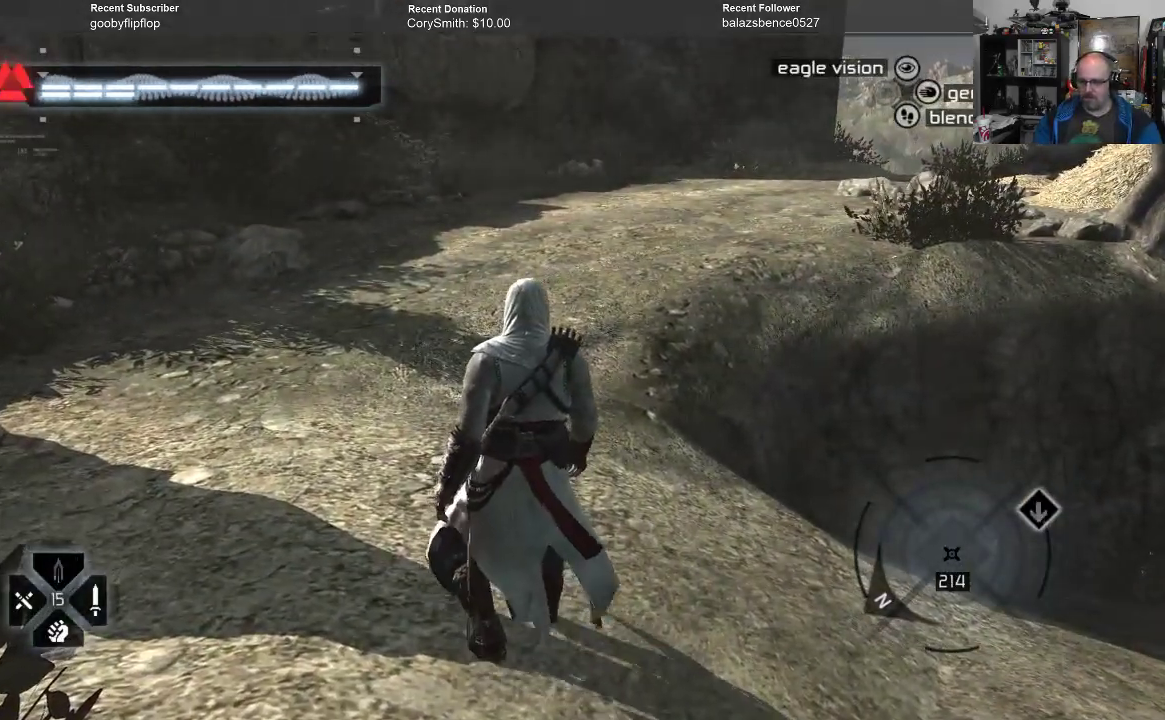
{"buttons": [], "left_stick": "up", "right_stick": "center", "events": [[100, "left_stick", "up-left"], [267, "left_stick", "up"]]}
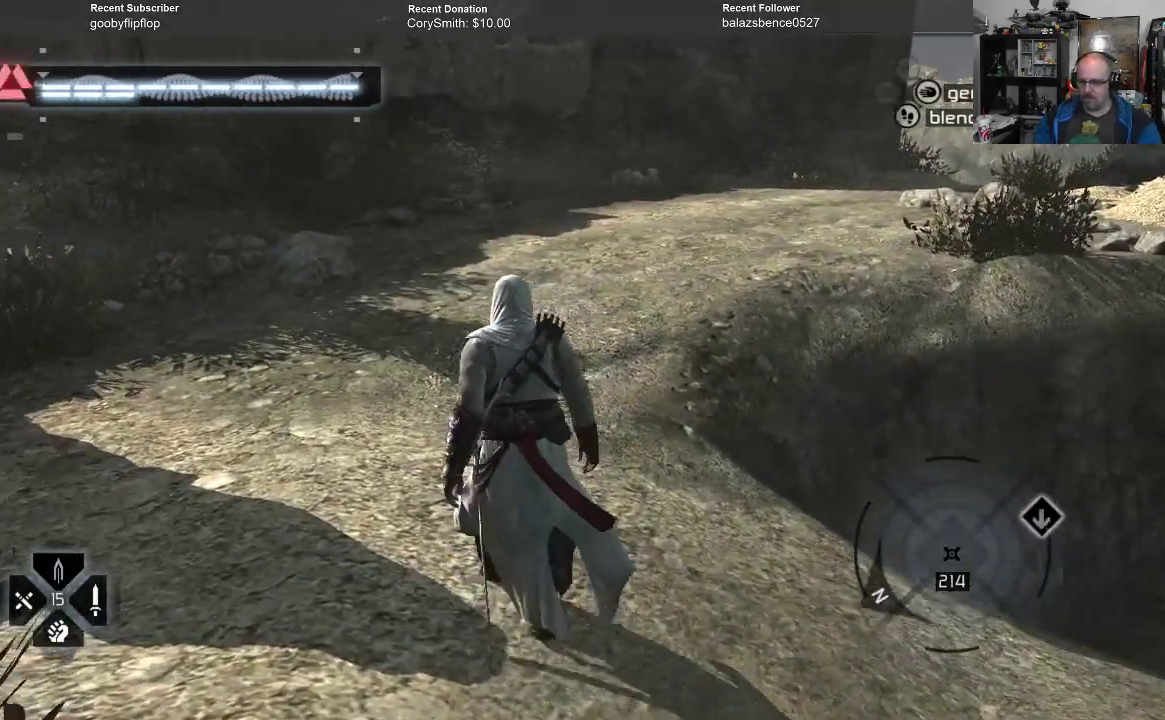
{"buttons": ["DPAD_RIGHT"], "left_stick": "center", "right_stick": "center", "events": [[333, "left_stick", "center"], [500, "DPAD_RIGHT", "down"]]}
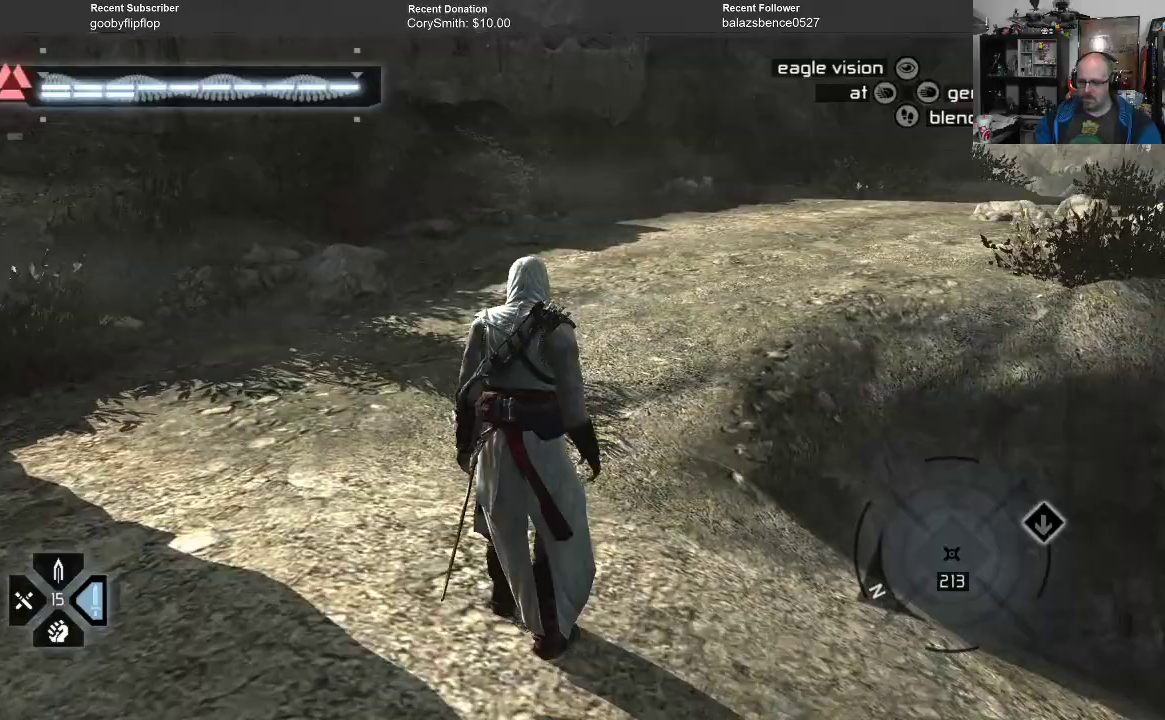
{"buttons": ["A"], "left_stick": "center", "right_stick": "center", "events": [[67, "DPAD_RIGHT", "up"], [500, "A", "down"]]}
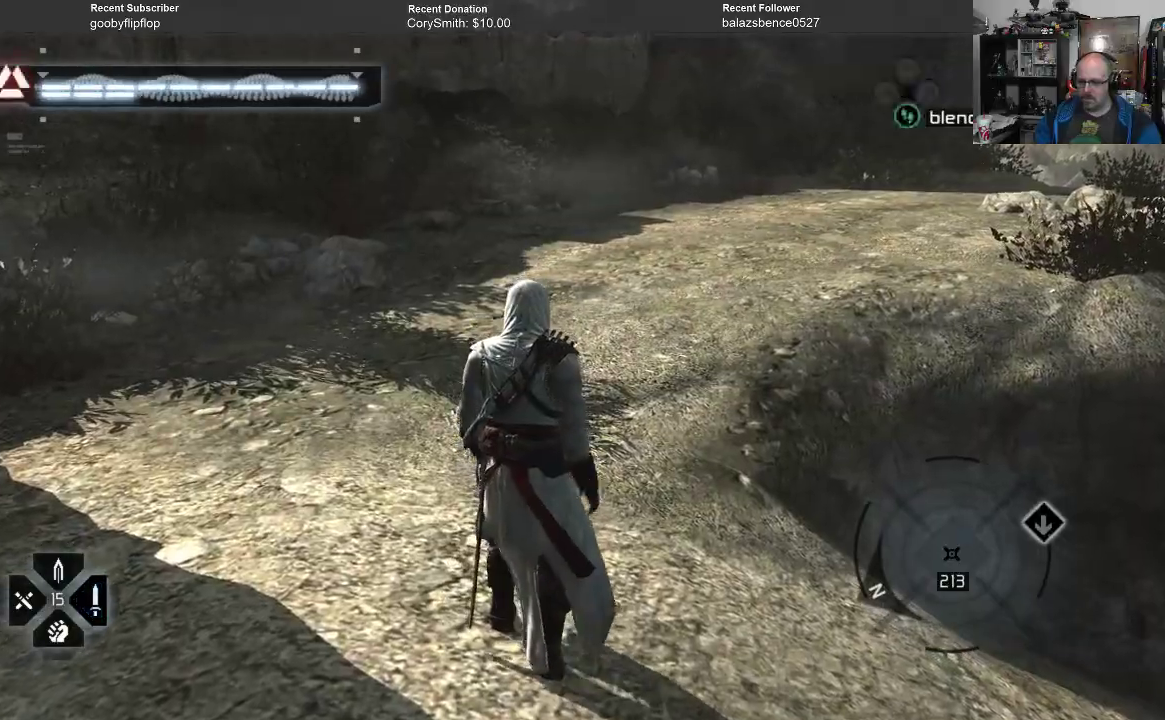
{"buttons": [], "left_stick": "up", "right_stick": "center", "events": [[100, "A", "up"], [500, "left_stick", "up"]]}
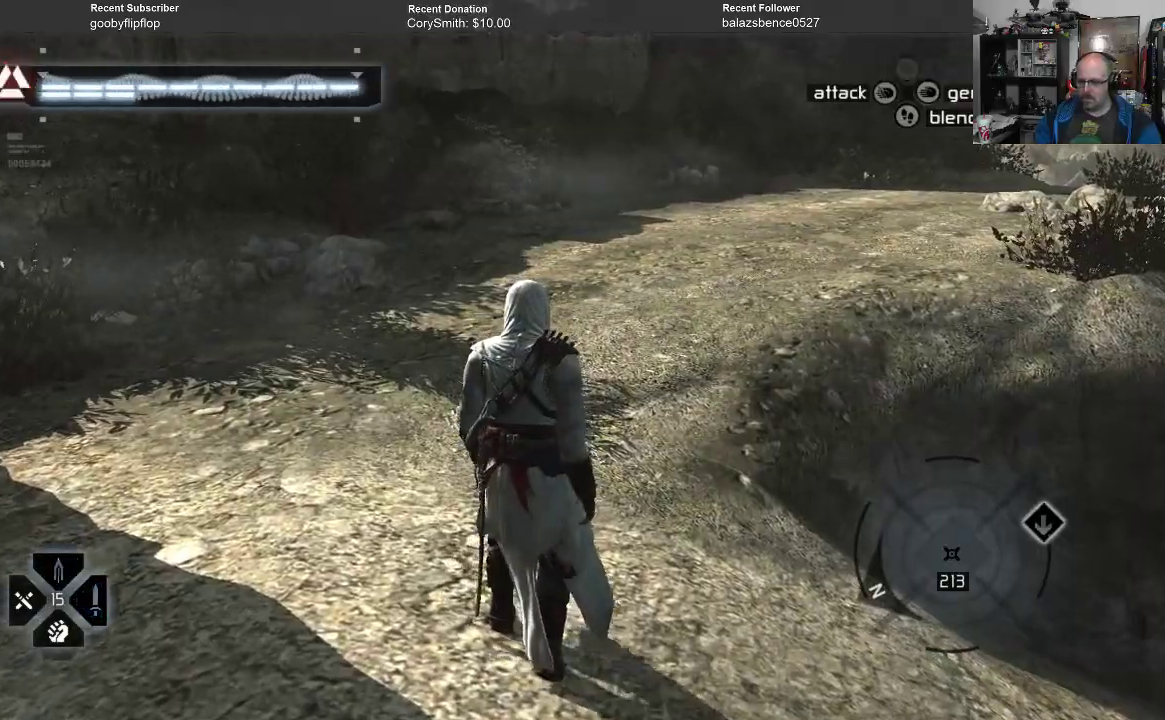
{"buttons": [], "left_stick": "up", "right_stick": "center", "events": []}
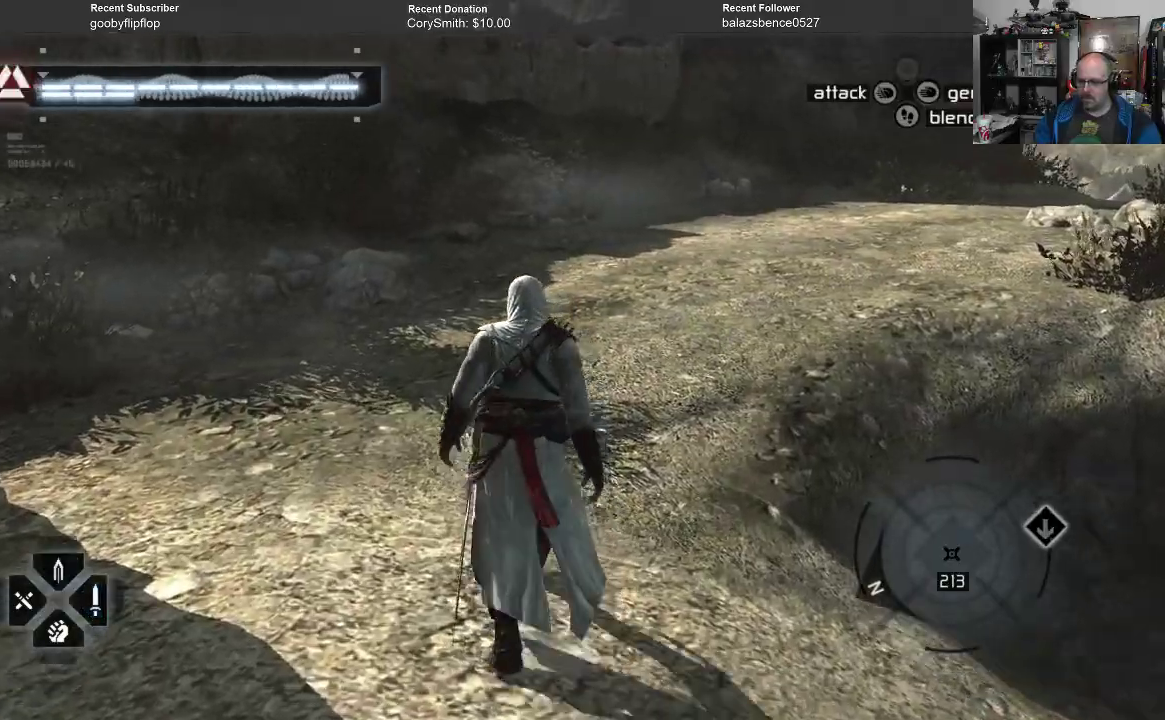
{"buttons": [], "left_stick": "up", "right_stick": "center", "events": []}
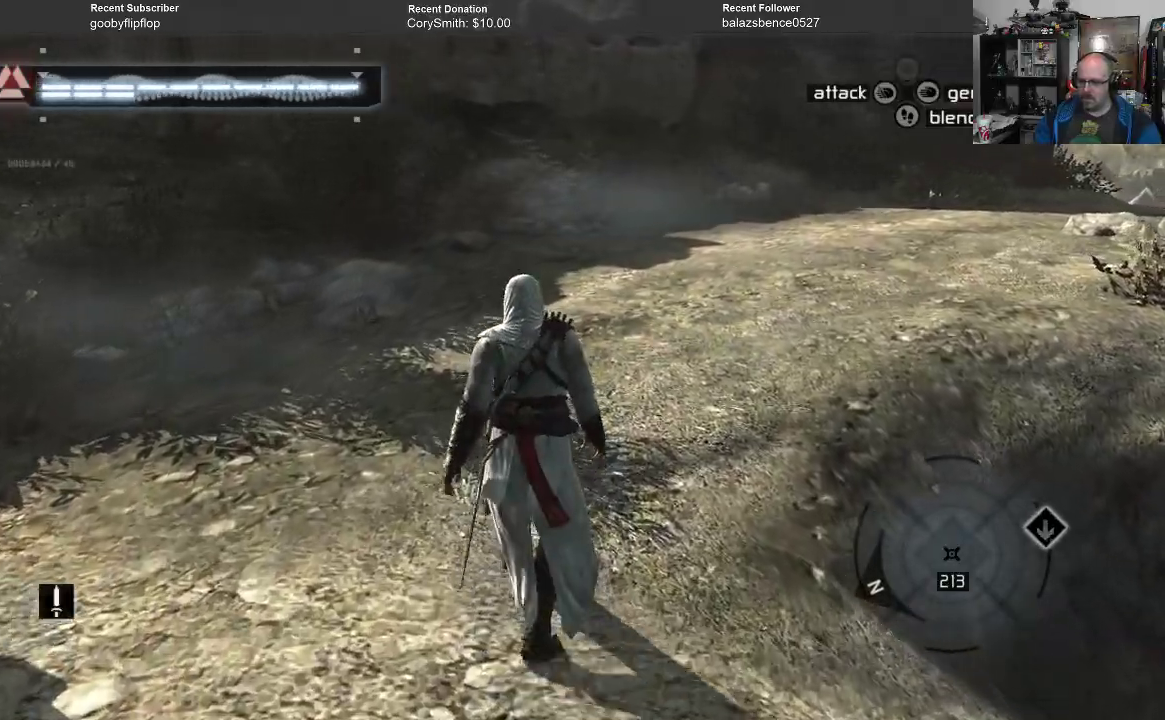
{"buttons": ["R1"], "left_stick": "up", "right_stick": "center", "events": [[333, "R1", "down"]]}
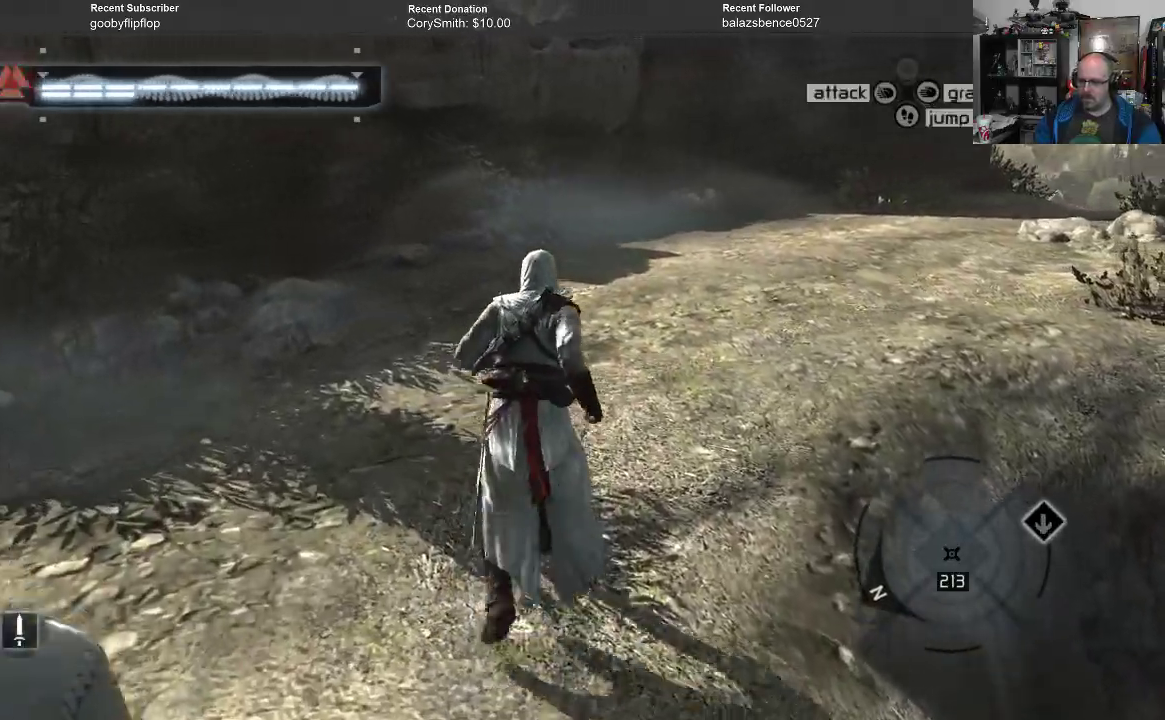
{"buttons": ["R1"], "left_stick": "up", "right_stick": "center", "events": []}
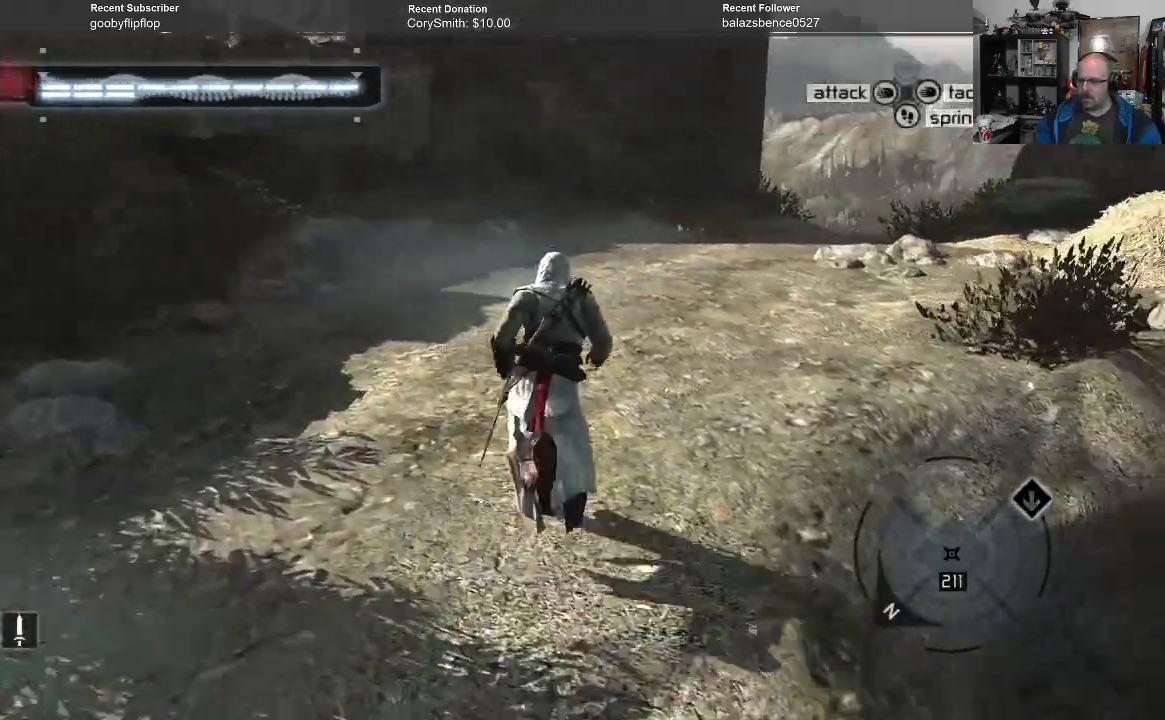
{"buttons": ["R1"], "left_stick": "up", "right_stick": "center", "events": [[333, "right_stick", "down"], [500, "right_stick", "center"]]}
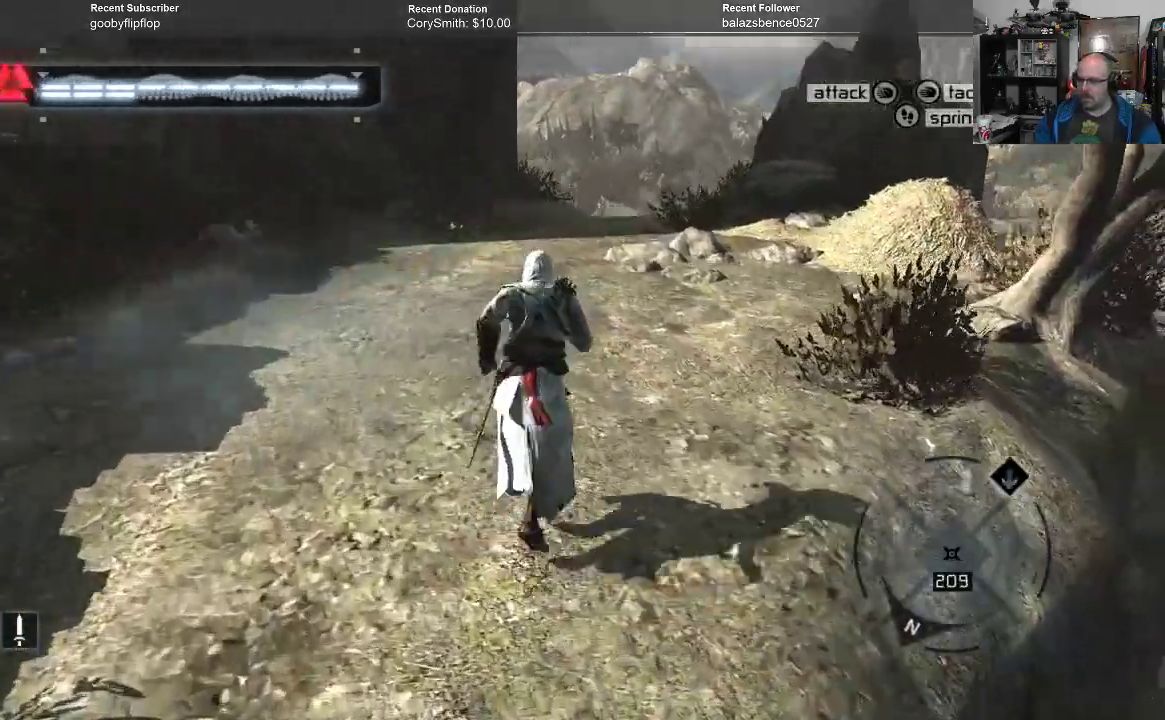
{"buttons": ["R1"], "left_stick": "up", "right_stick": "center", "events": []}
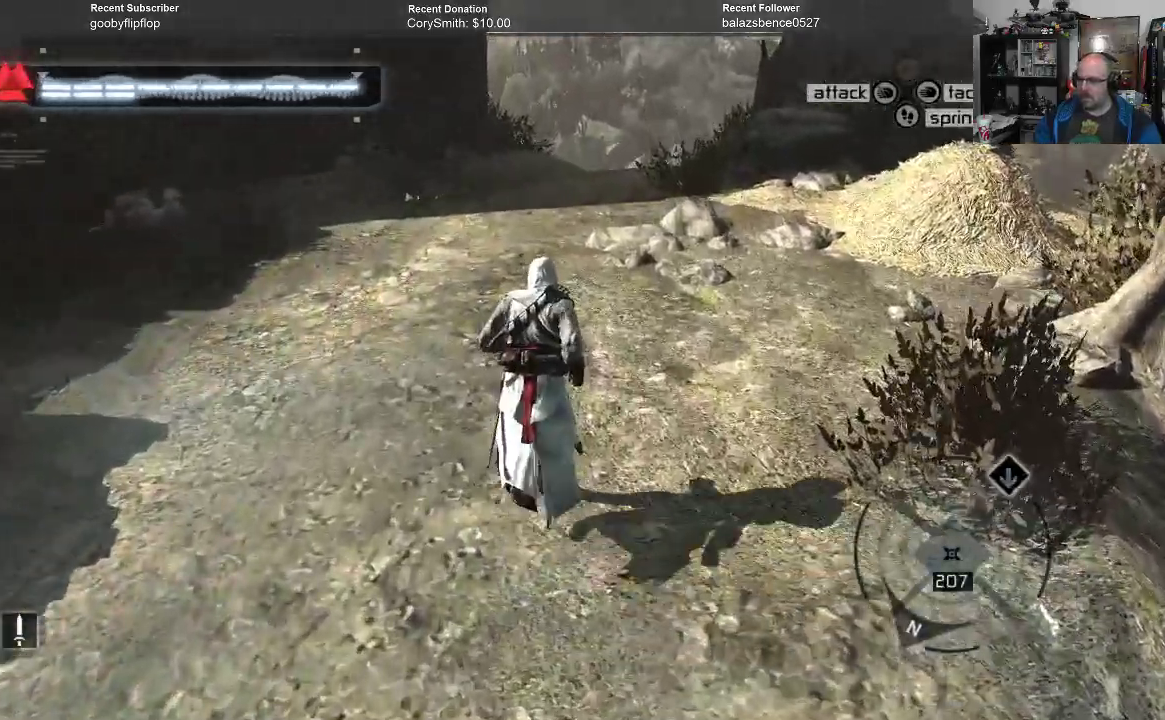
{"buttons": ["R1"], "left_stick": "up", "right_stick": "center", "events": []}
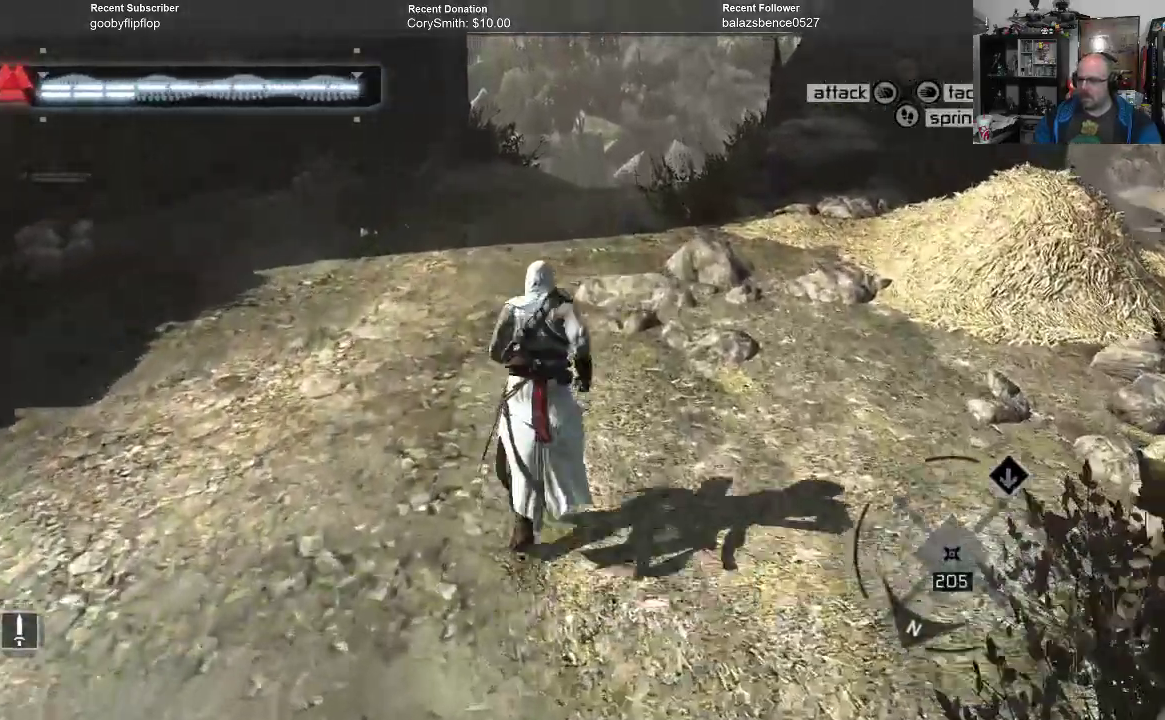
{"buttons": ["R1"], "left_stick": "up", "right_stick": "center", "events": [[100, "X", "down"], [167, "X", "up"]]}
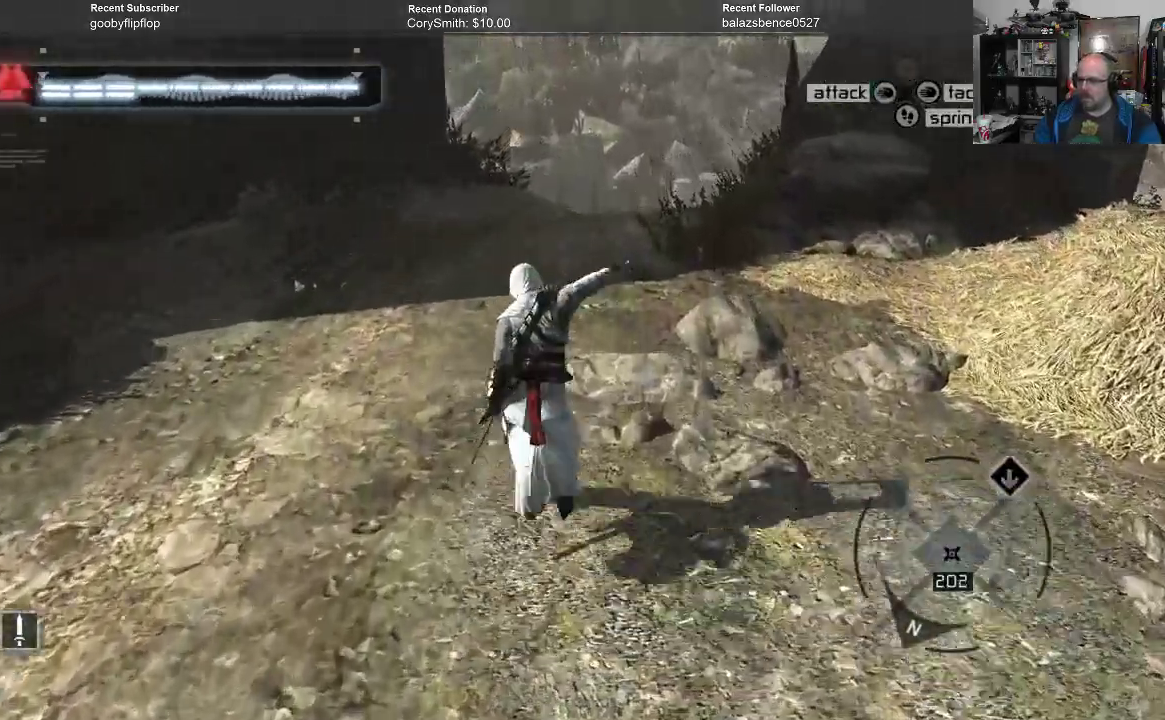
{"buttons": ["R1"], "left_stick": "up", "right_stick": "center", "events": []}
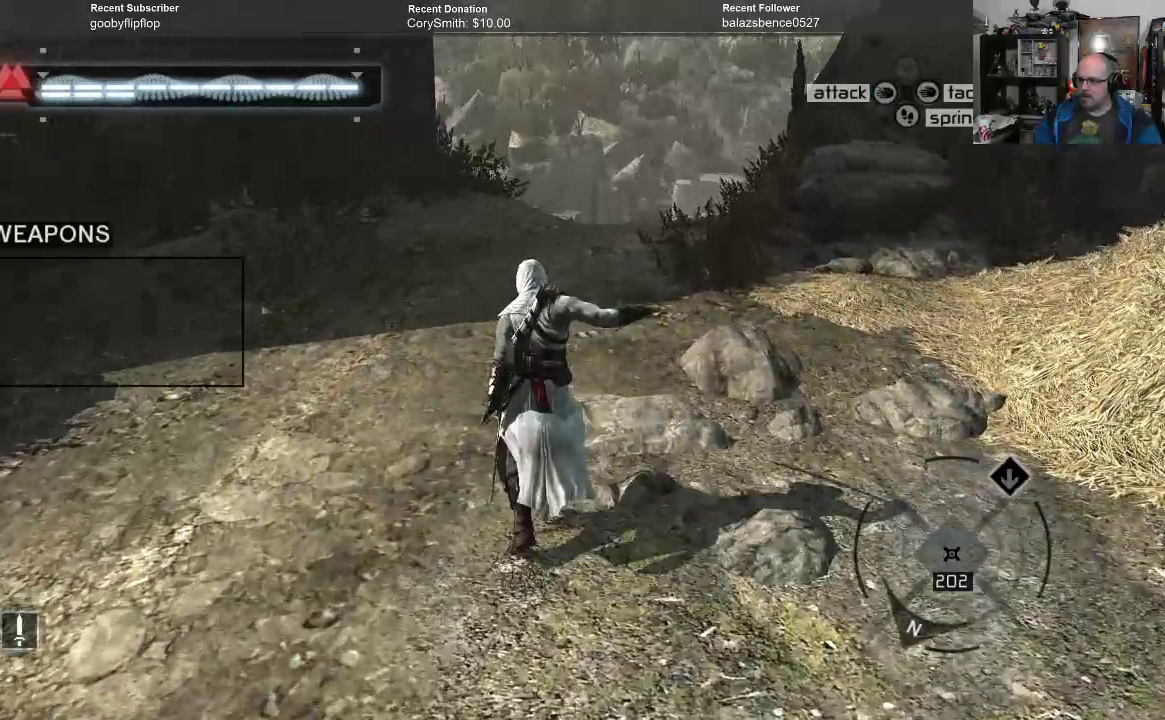
{"buttons": ["R1"], "left_stick": "up", "right_stick": "center", "events": []}
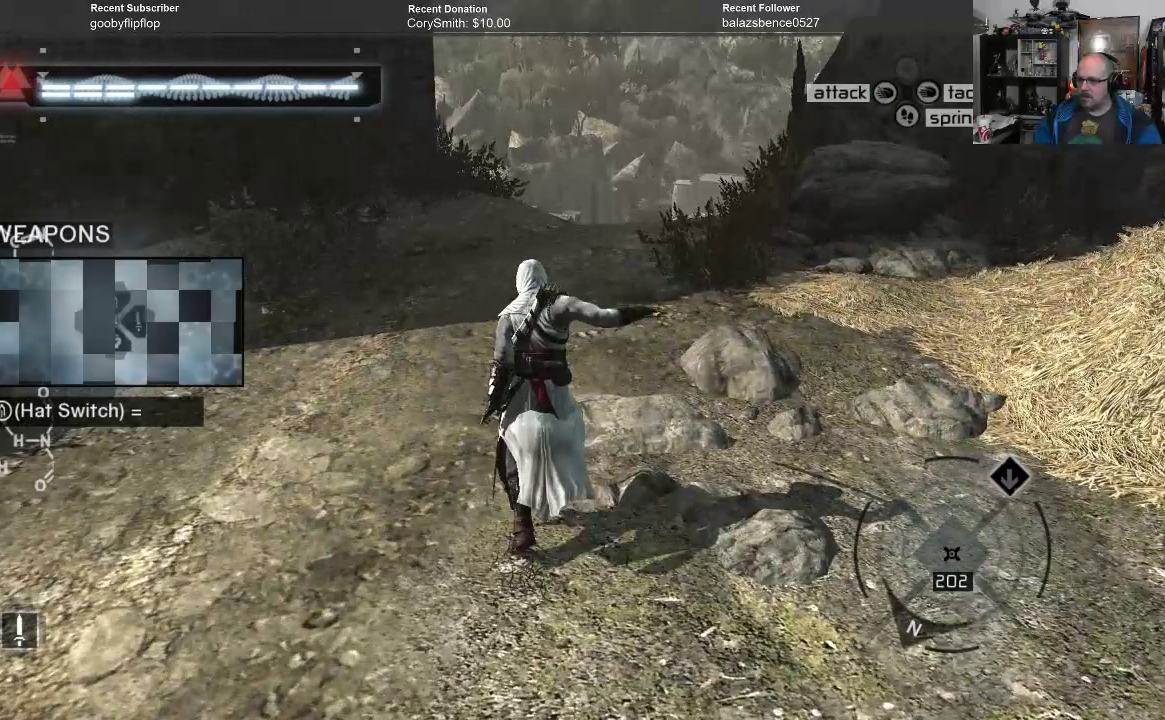
{"buttons": [], "left_stick": "center", "right_stick": "center", "events": [[267, "R1", "up"], [267, "left_stick", "center"]]}
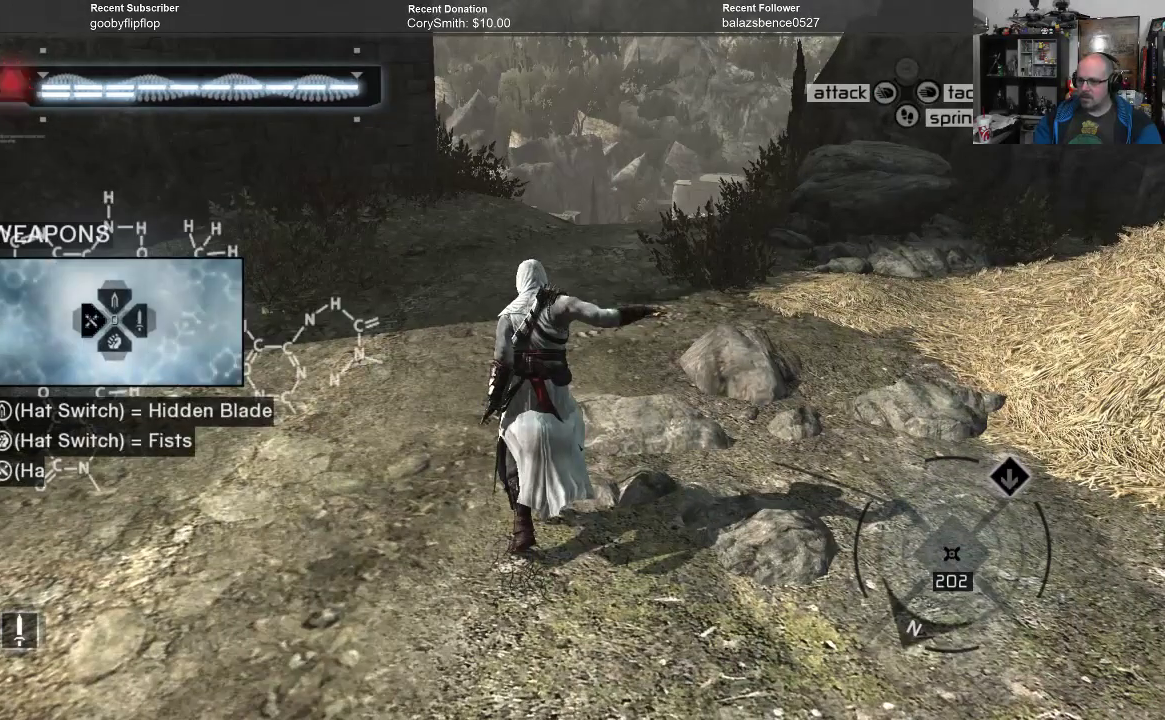
{"buttons": [], "left_stick": "center", "right_stick": "center", "events": []}
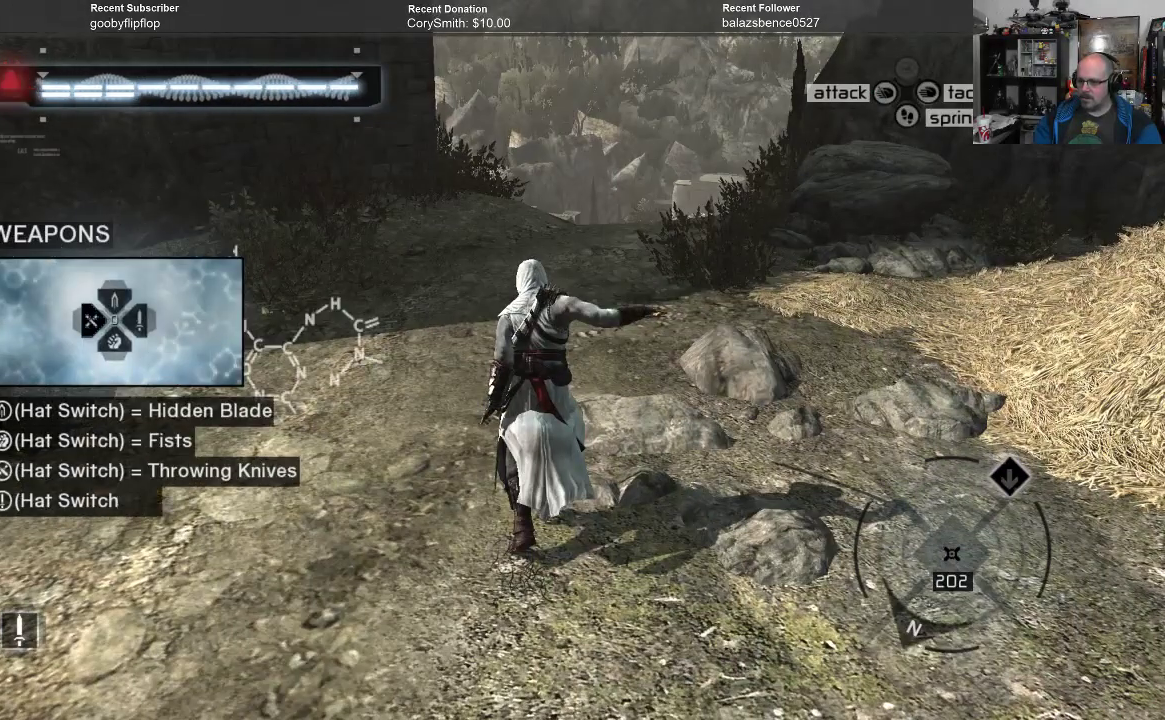
{"buttons": [], "left_stick": "center", "right_stick": "center", "events": []}
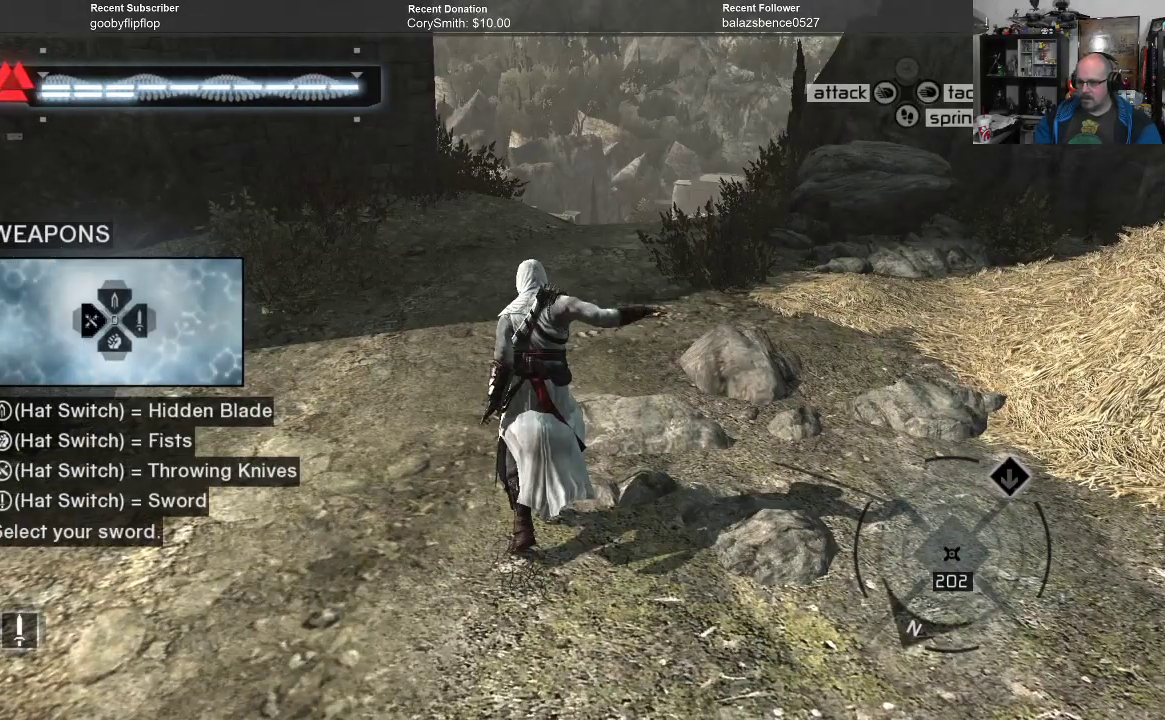
{"buttons": [], "left_stick": "center", "right_stick": "center", "events": []}